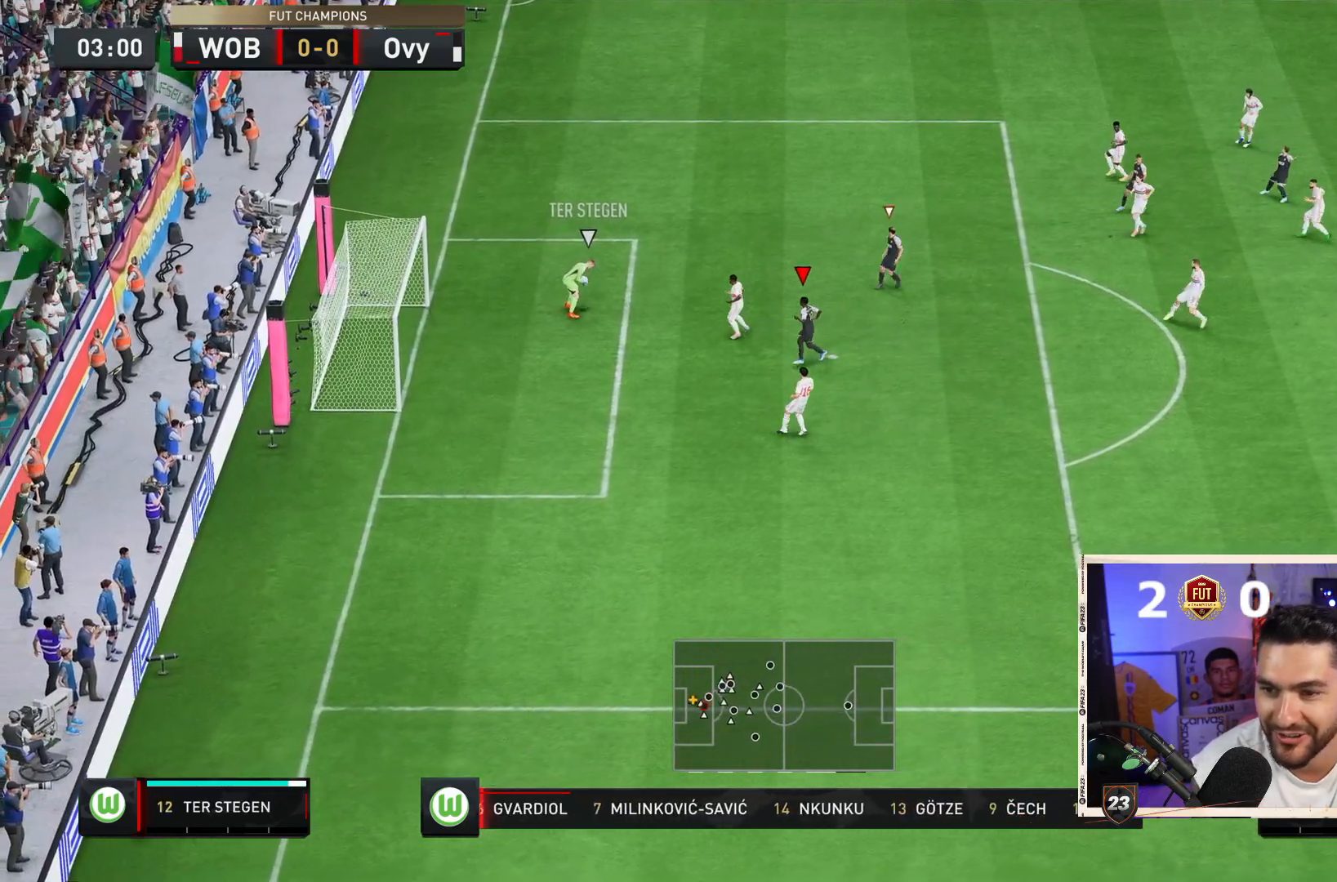
Gameplay with a controller (PlayStation layout); each line is a JSON object with the inputs held at the frame after it. "events" lists button and stick changes between this image and that frame as [ms after this image, input, new state], when the widget could be followed in between. Not read: L3 R3.
{"buttons": [], "left_stick": "right", "right_stick": "center", "events": [[67, "right_stick", "center"], [200, "left_stick", "down-right"], [233, "R2", "down"], [333, "left_stick", "right"], [333, "right_stick", "down"], [383, "right_stick", "center"], [450, "R2", "up"]]}
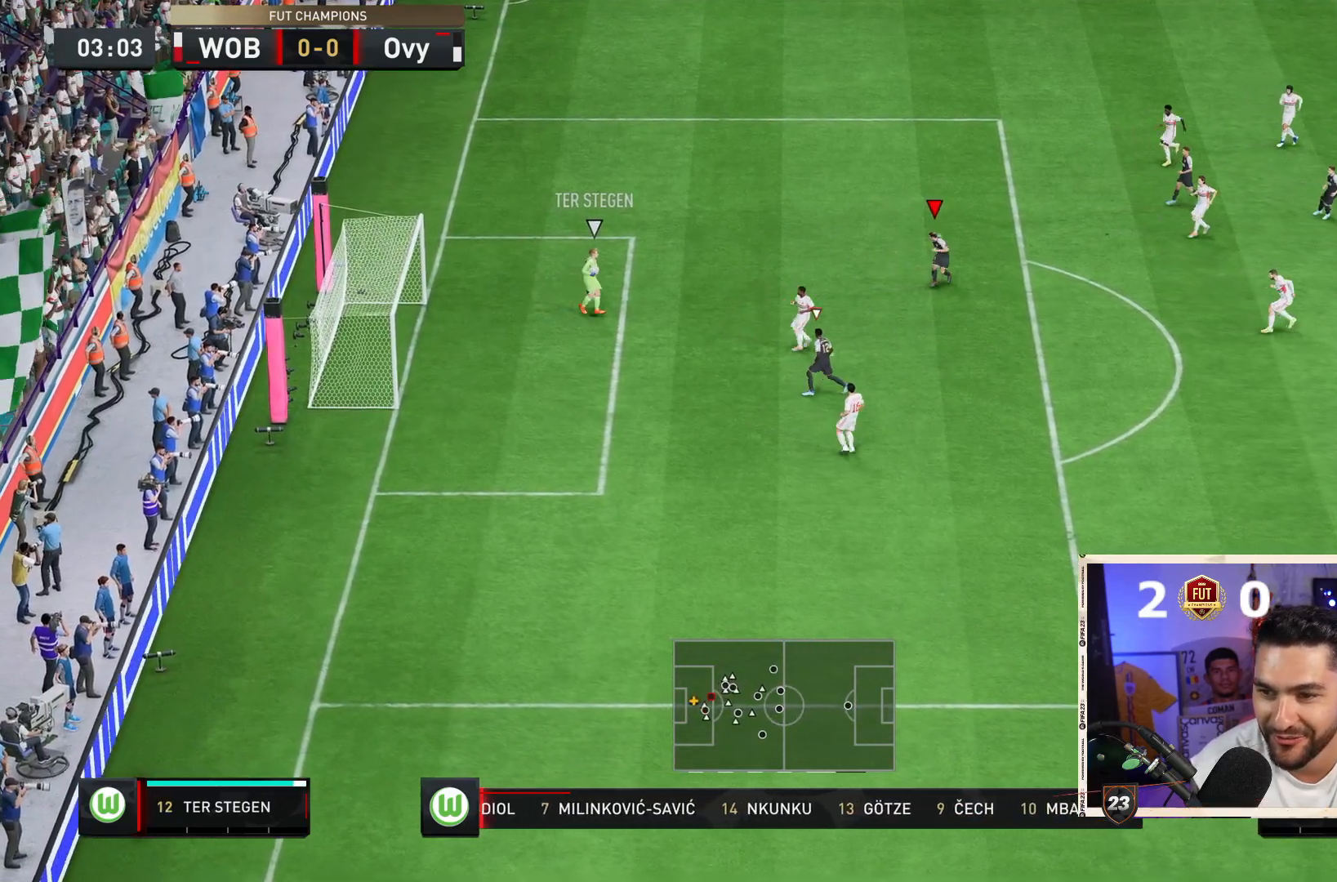
{"buttons": [], "left_stick": "right", "right_stick": "center", "events": [[33, "left_stick", "up-right"], [83, "R2", "down"], [383, "left_stick", "right"], [450, "R2", "up"]]}
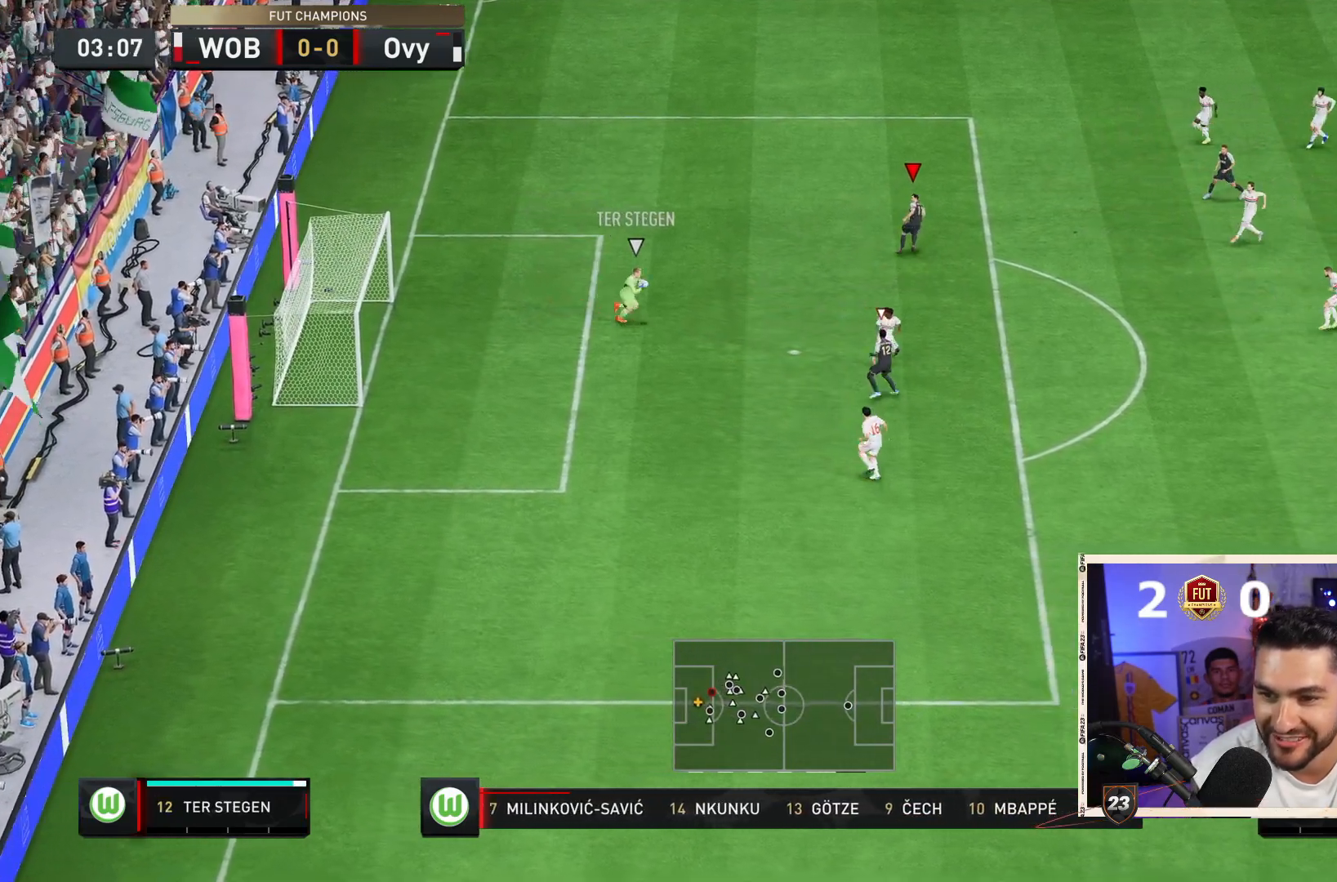
{"buttons": ["R2"], "left_stick": "down-right", "right_stick": "center", "events": [[33, "right_stick", "down"], [83, "left_stick", "down-right"], [150, "R2", "down"], [150, "right_stick", "center"]]}
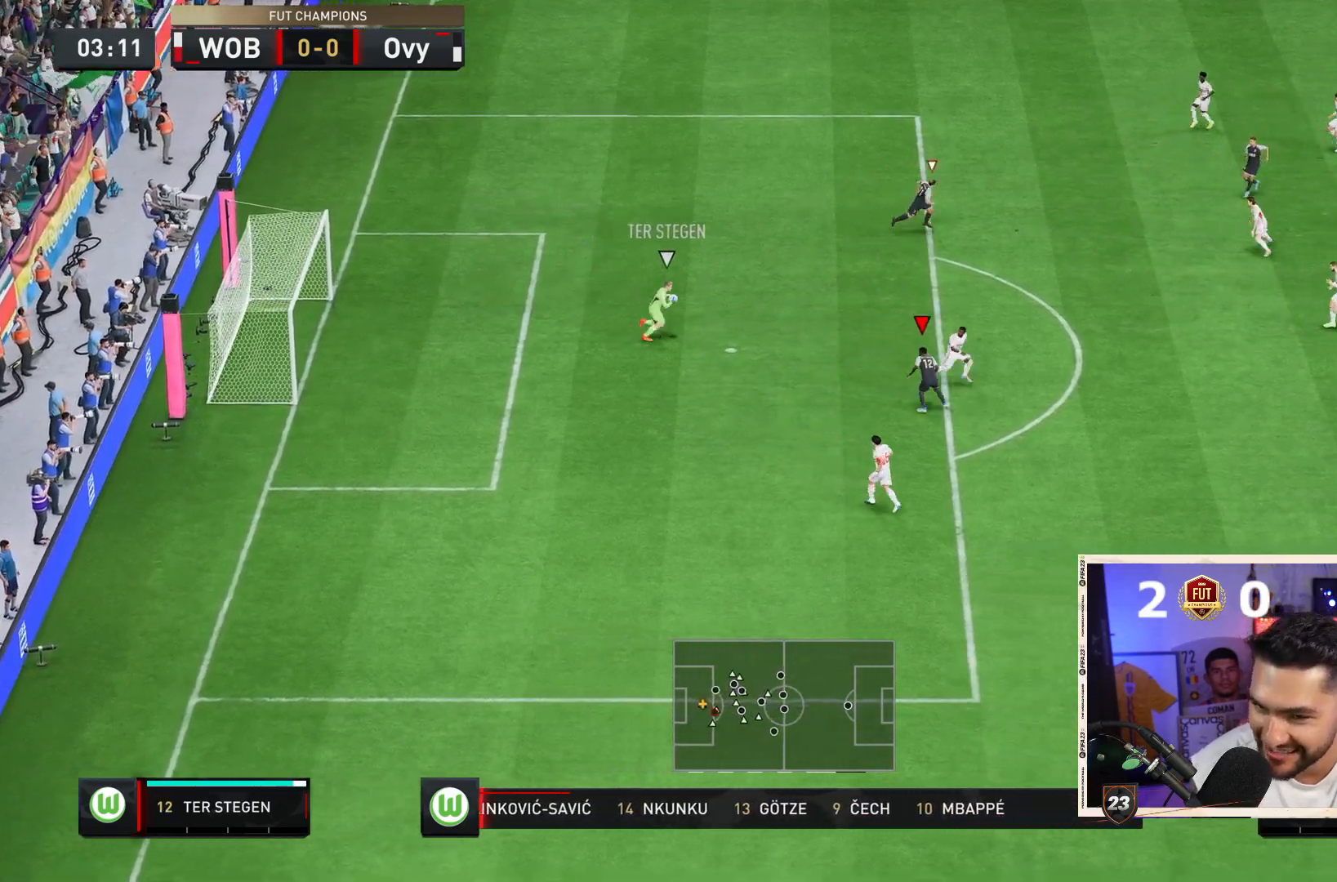
{"buttons": ["R2"], "left_stick": "down-right", "right_stick": "center", "events": []}
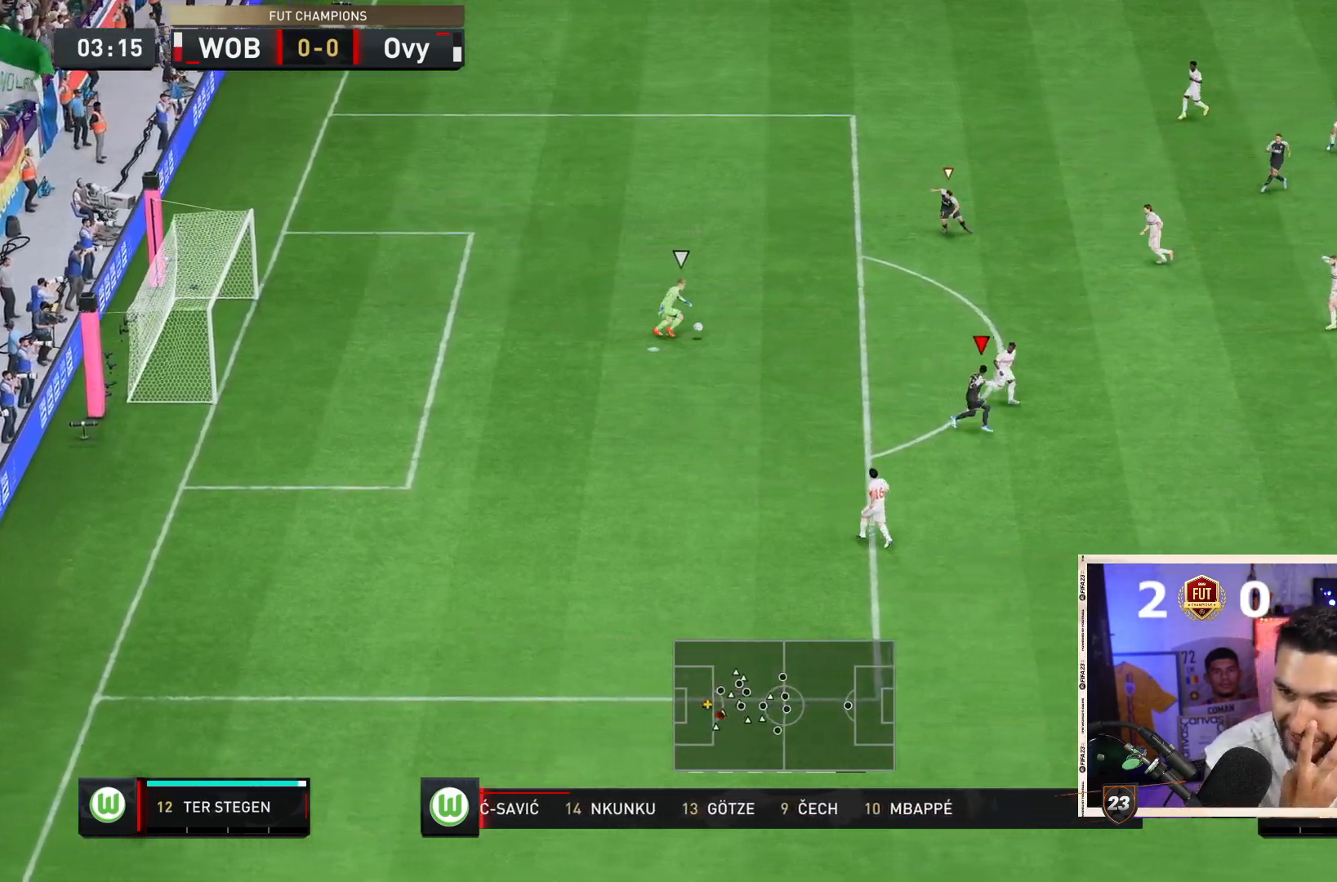
{"buttons": ["R2"], "left_stick": "down-right", "right_stick": "center", "events": []}
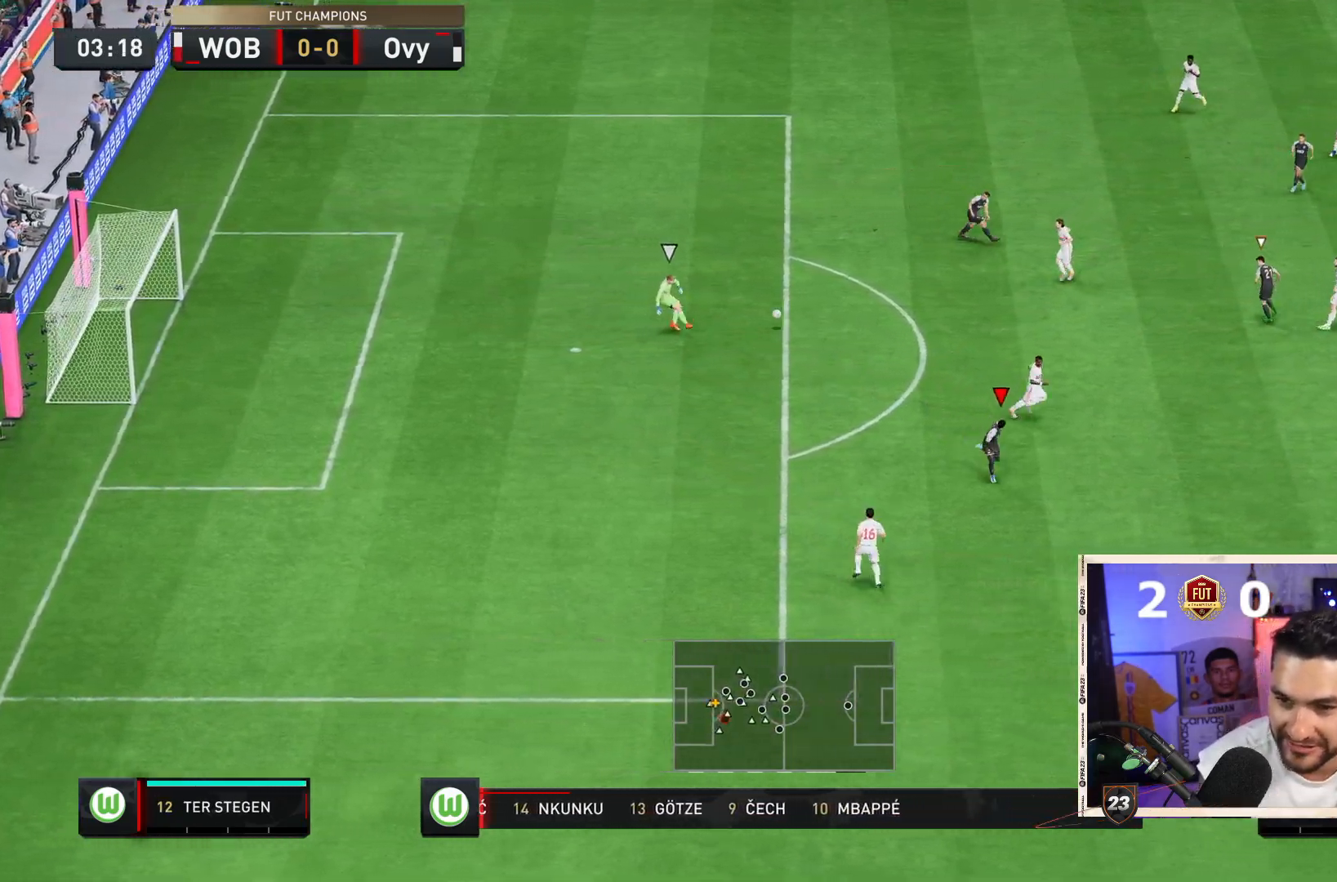
{"buttons": [], "left_stick": "down", "right_stick": "center", "events": [[50, "R2", "up"], [50, "left_stick", "down"]]}
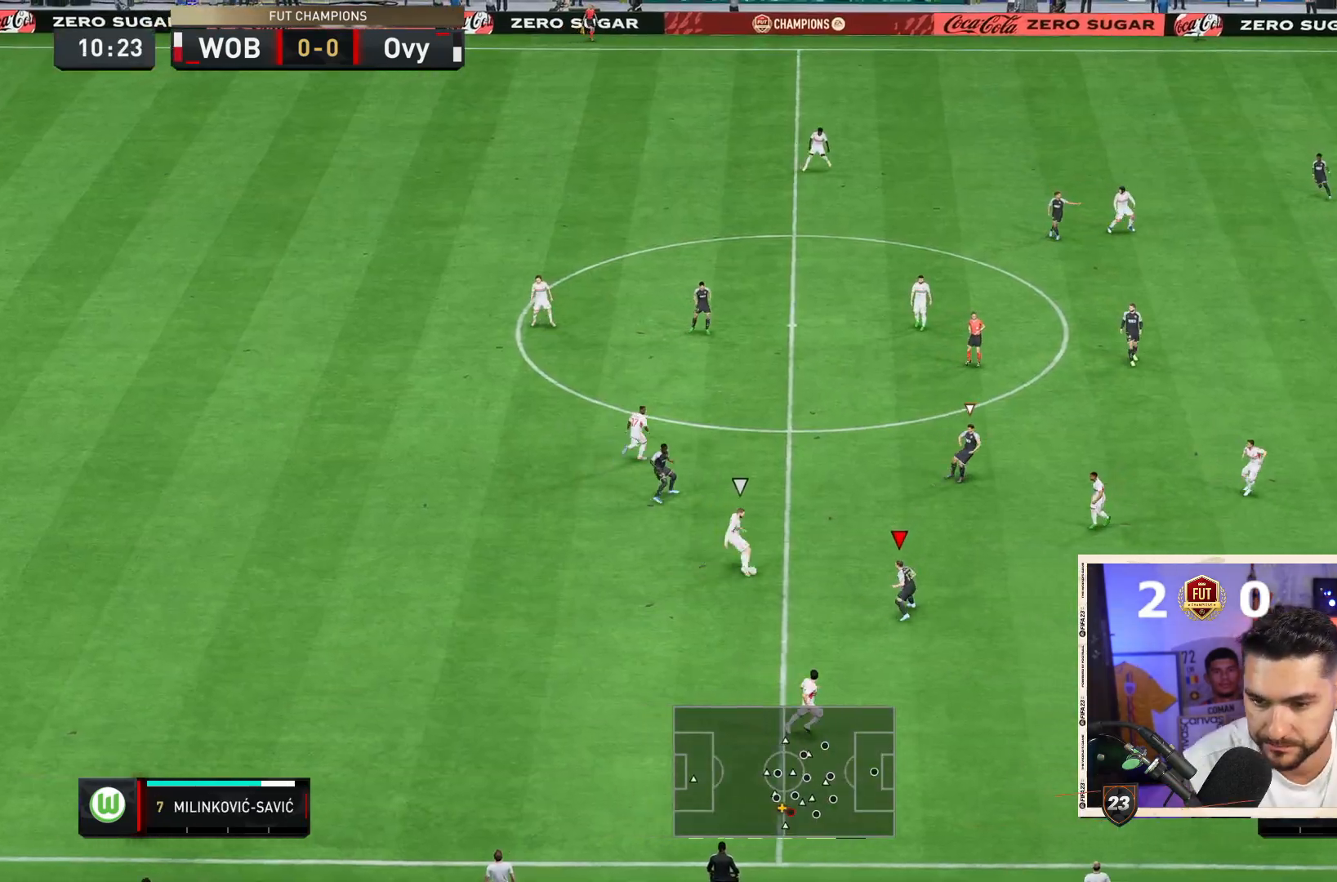
{"buttons": [], "left_stick": "down-right", "right_stick": "center", "events": [[400, "left_stick", "down-right"]]}
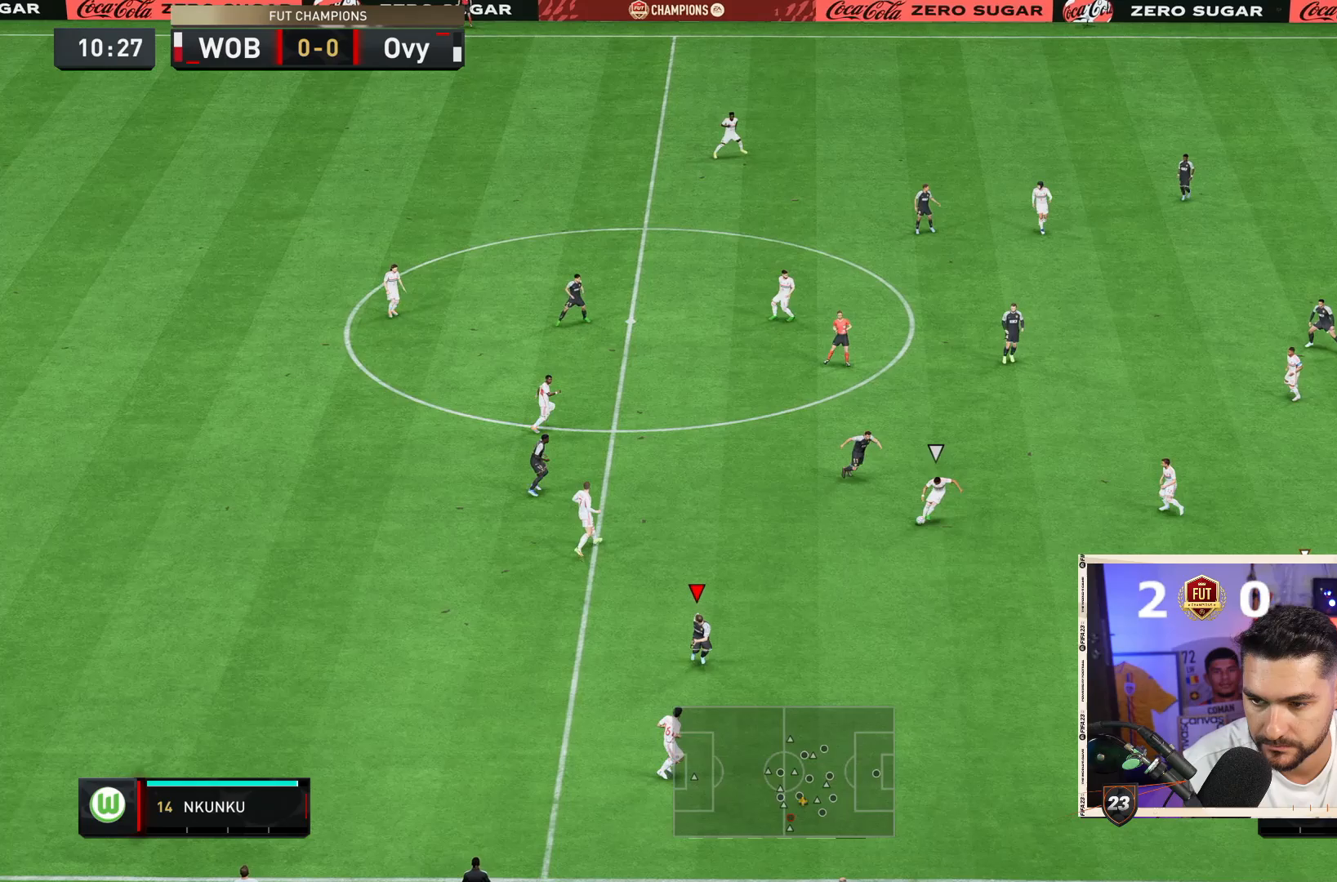
{"buttons": [], "left_stick": "up", "right_stick": "center", "events": [[67, "L1", "down"], [67, "left_stick", "right"], [167, "L1", "up"], [200, "left_stick", "up-right"], [500, "left_stick", "up"]]}
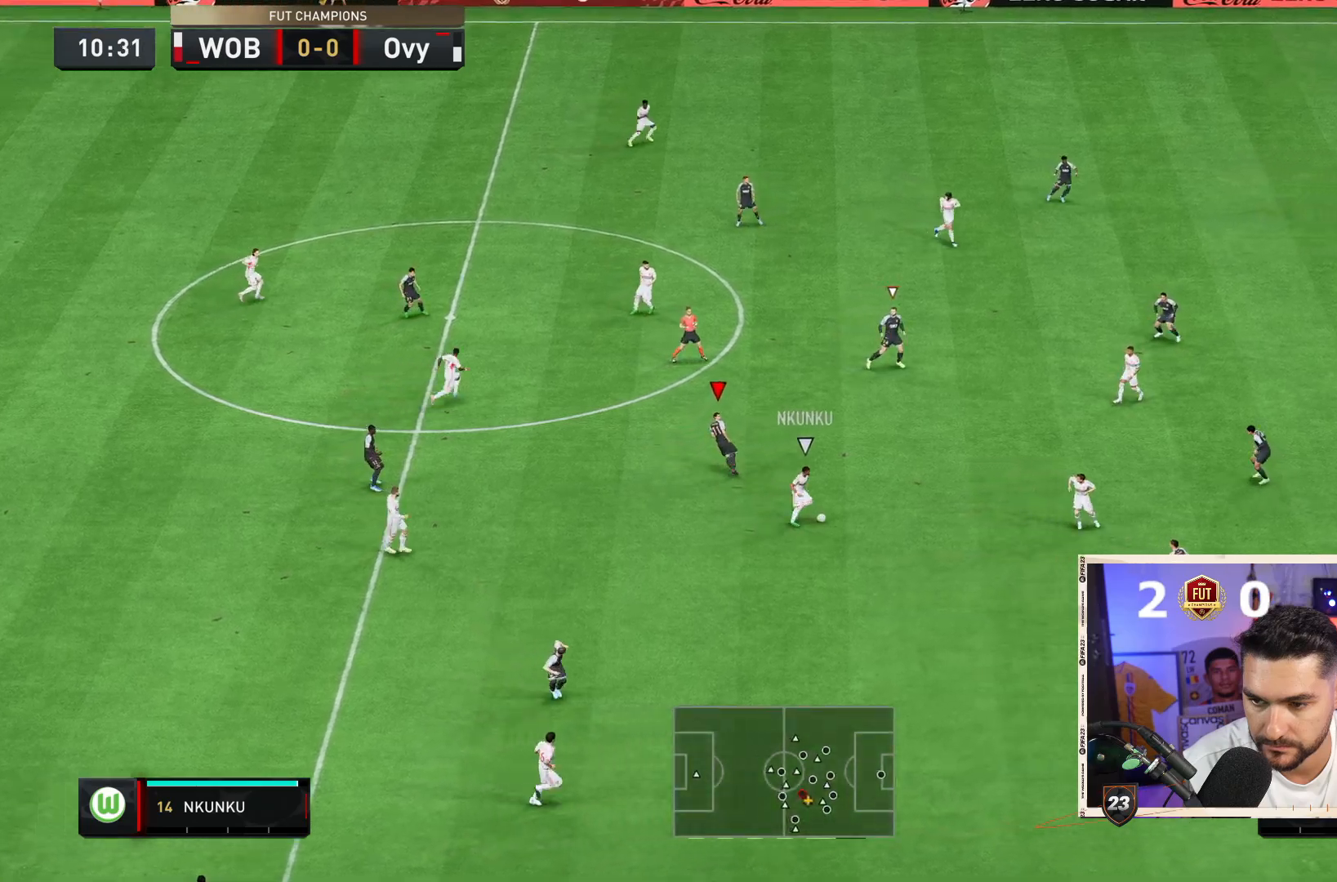
{"buttons": [], "left_stick": "up", "right_stick": "center", "events": [[150, "right_stick", "down-right"], [300, "right_stick", "center"]]}
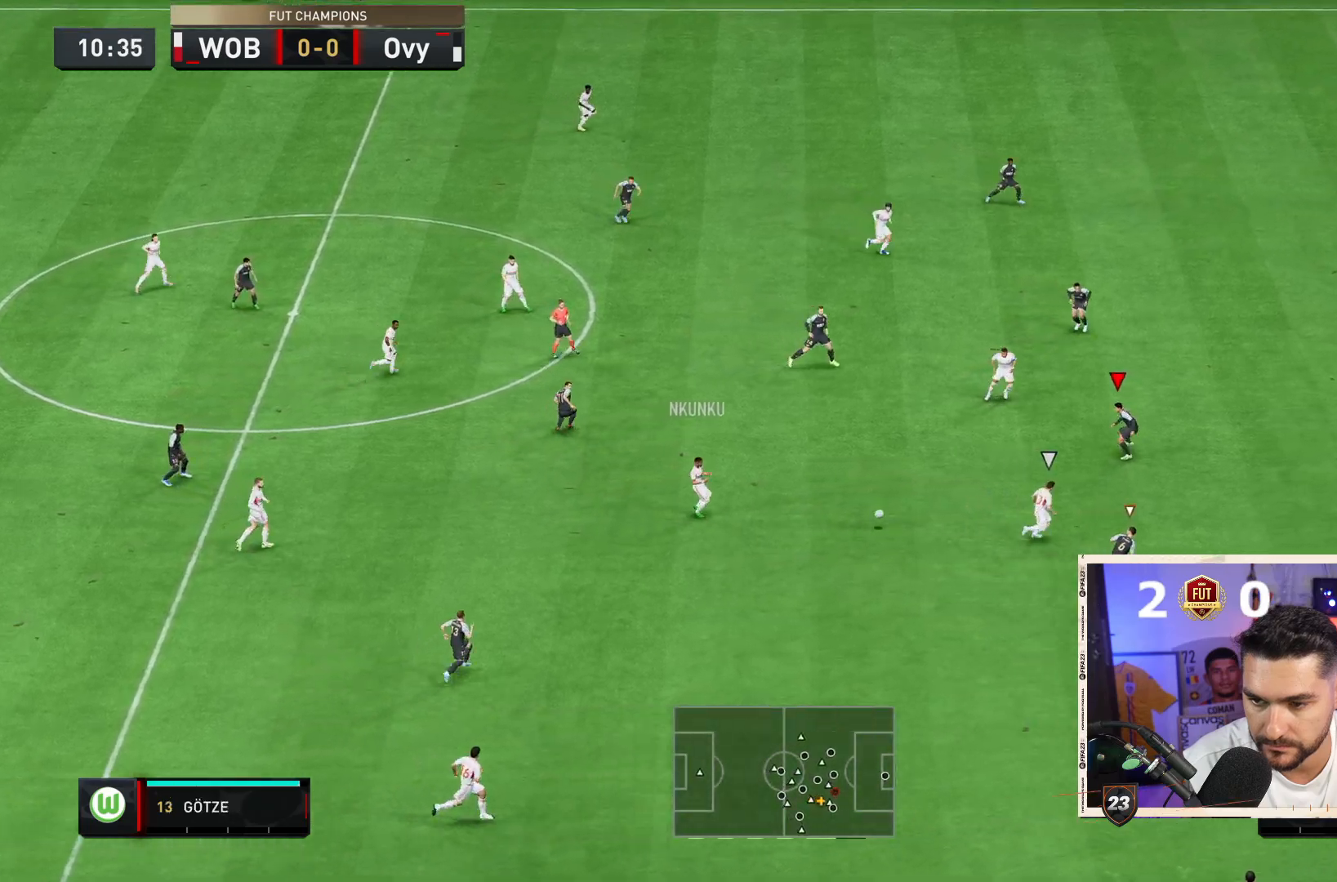
{"buttons": ["L2"], "left_stick": "right", "right_stick": "center", "events": [[400, "L2", "down"], [417, "left_stick", "right"]]}
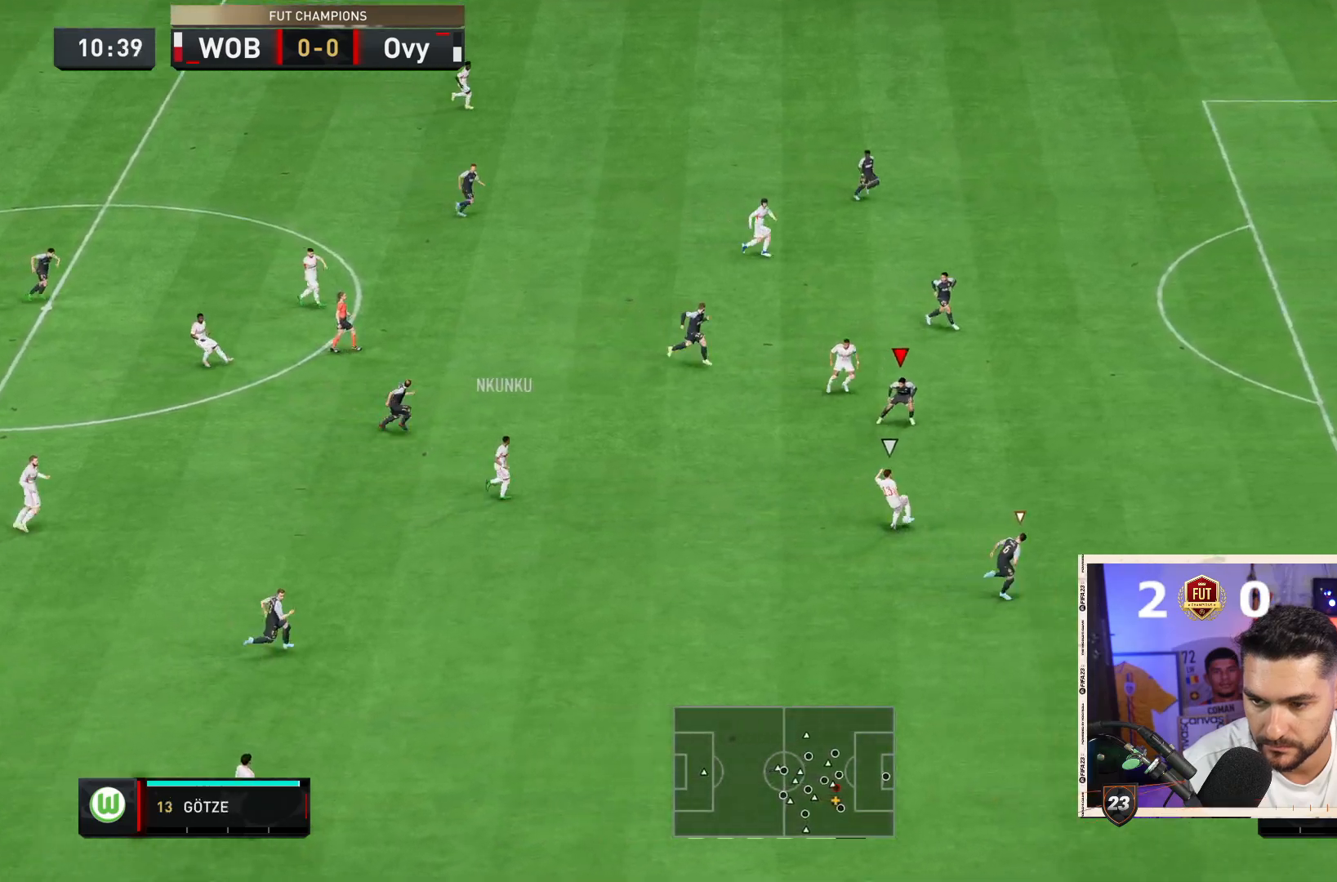
{"buttons": ["L2", "R2"], "left_stick": "down", "right_stick": "center", "events": [[100, "left_stick", "down-right"], [217, "R2", "down"], [383, "left_stick", "down"]]}